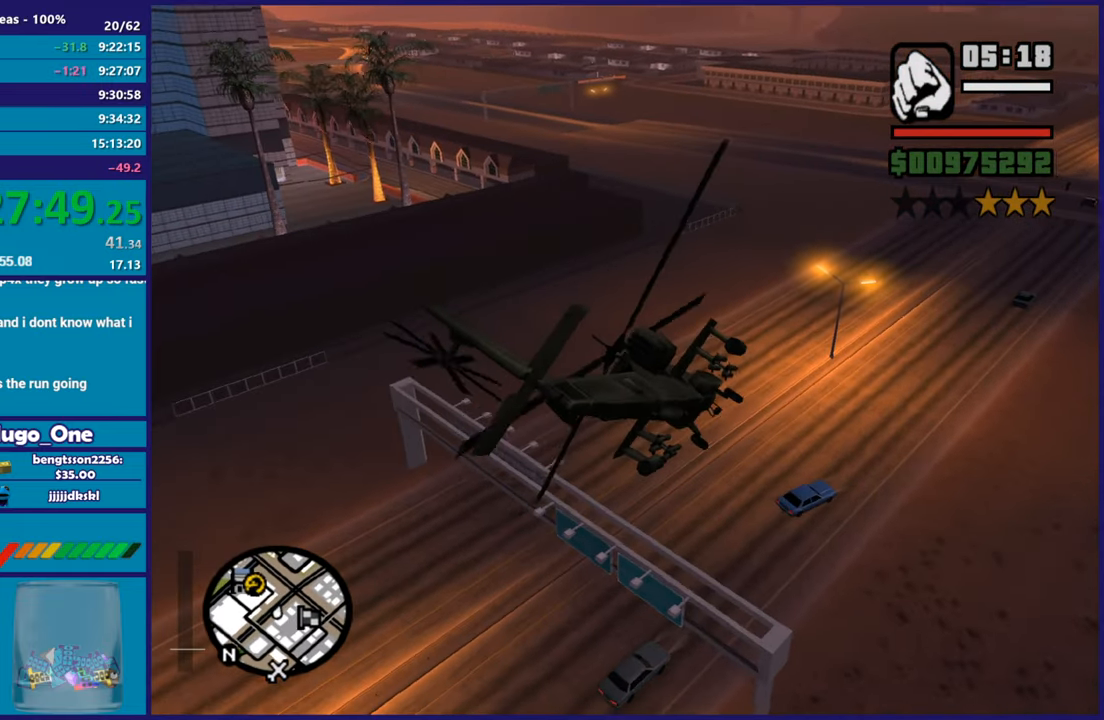
Gameplay with a controller (Xbox layout); each line is a JSON object with the inputs held at the frame after it. "button_events" lists button changes between this image and that frame as [ms after this image, input, new state], when the widget could be followed in between (sticks are given only as held states).
{"buttons": ["R2"], "left_stick": "center", "right_stick": "left", "button_events": [[333, "L1", "up"]]}
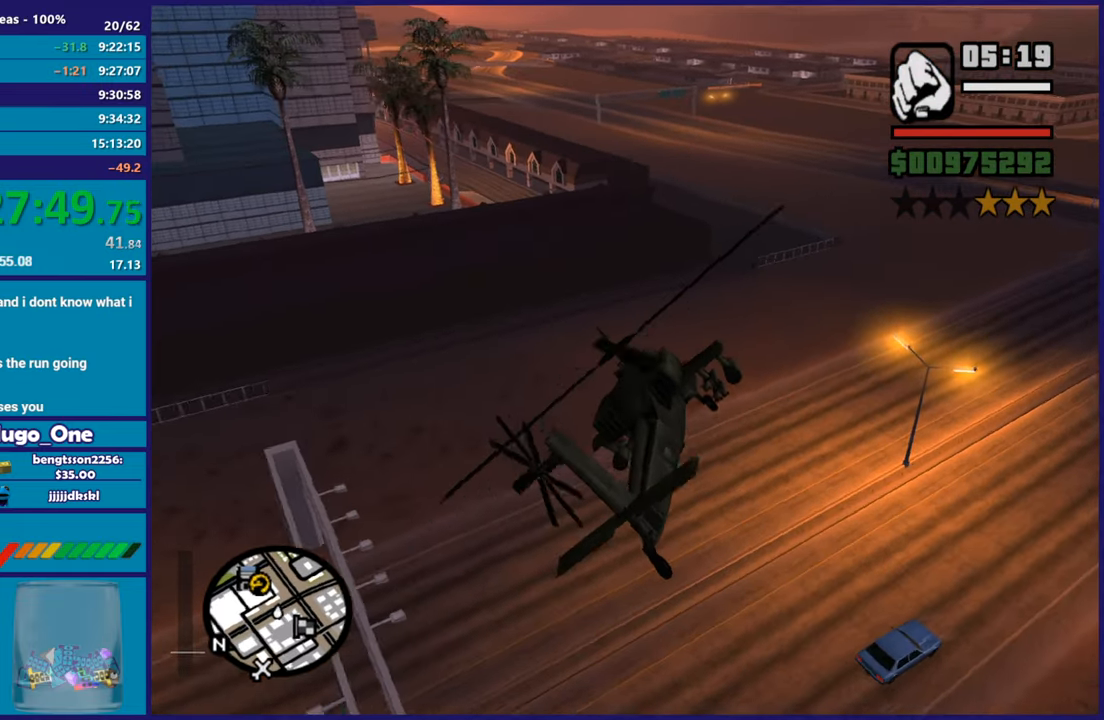
{"buttons": ["R2"], "left_stick": "left", "right_stick": "left", "button_events": []}
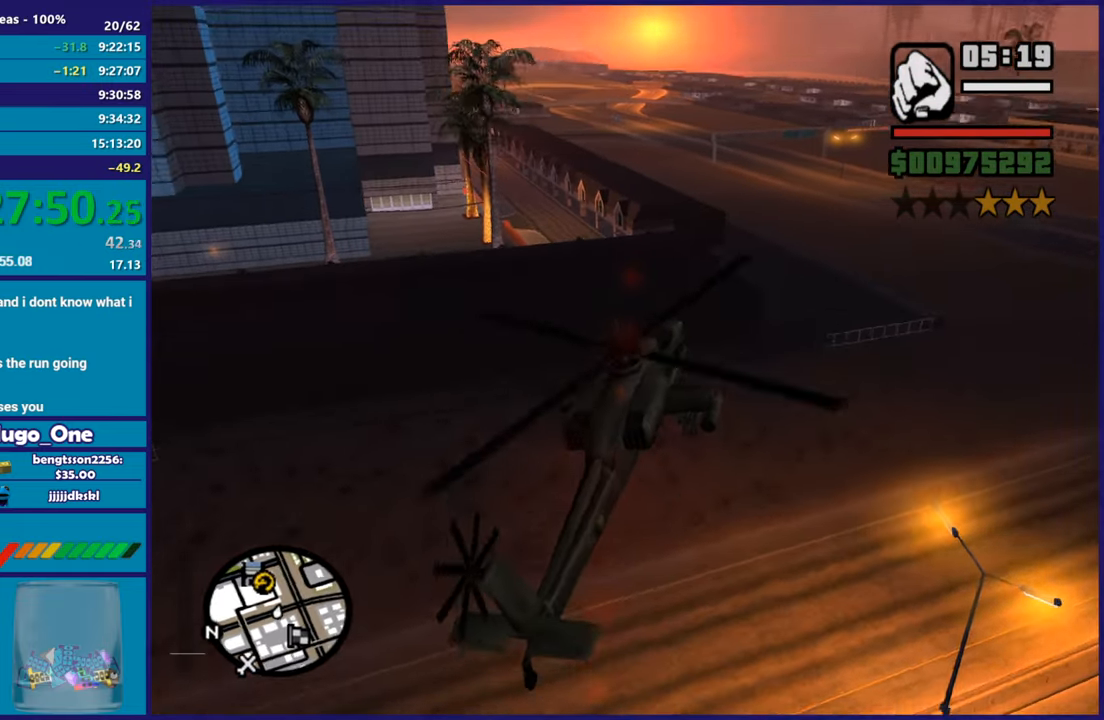
{"buttons": ["L1"], "left_stick": "left", "right_stick": "left", "button_events": [[33, "L1", "down"], [217, "L1", "up"], [300, "L1", "down"], [450, "R2", "up"]]}
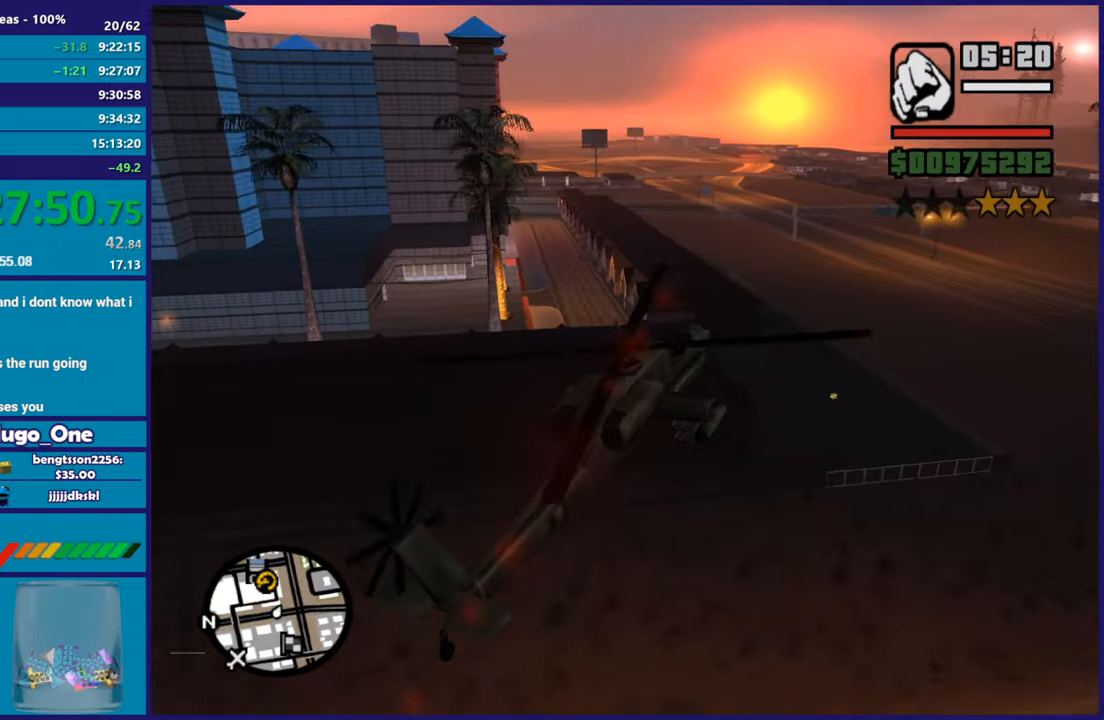
{"buttons": ["L1"], "left_stick": "center", "right_stick": "left", "button_events": [[117, "R2", "down"], [384, "R2", "up"]]}
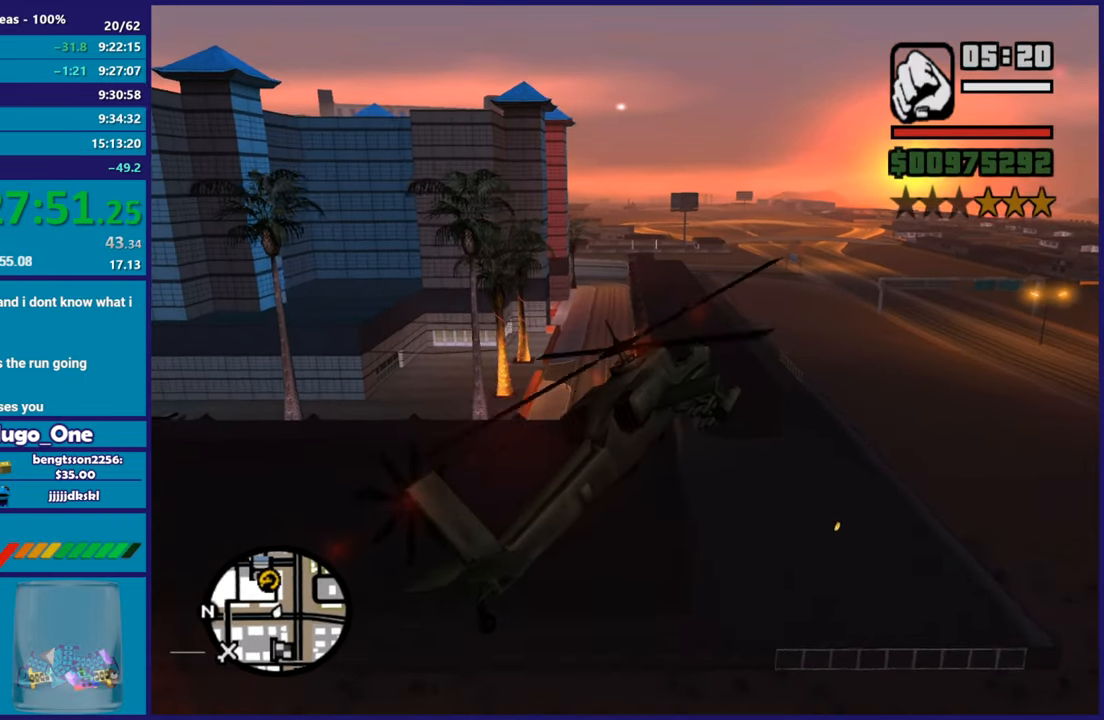
{"buttons": ["R2"], "left_stick": "up-left", "right_stick": "left", "button_events": [[50, "R2", "down"], [333, "L1", "up"]]}
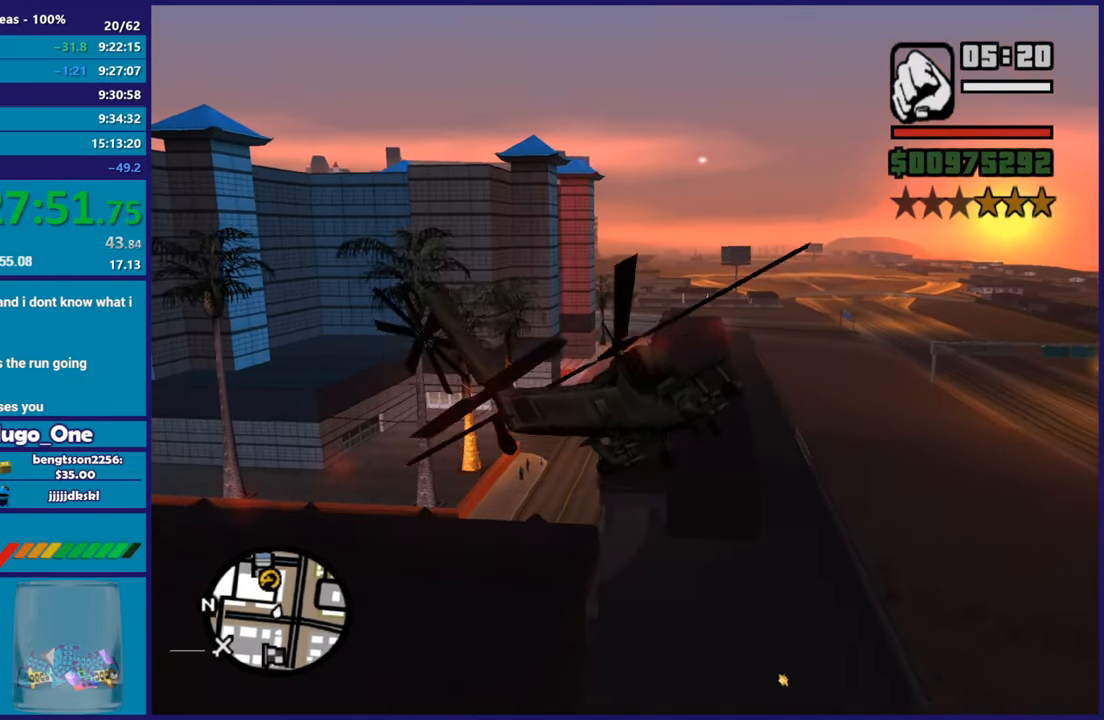
{"buttons": ["L1", "R2"], "left_stick": "center", "right_stick": "left", "button_events": [[217, "R2", "up"], [384, "R2", "down"], [484, "L1", "down"]]}
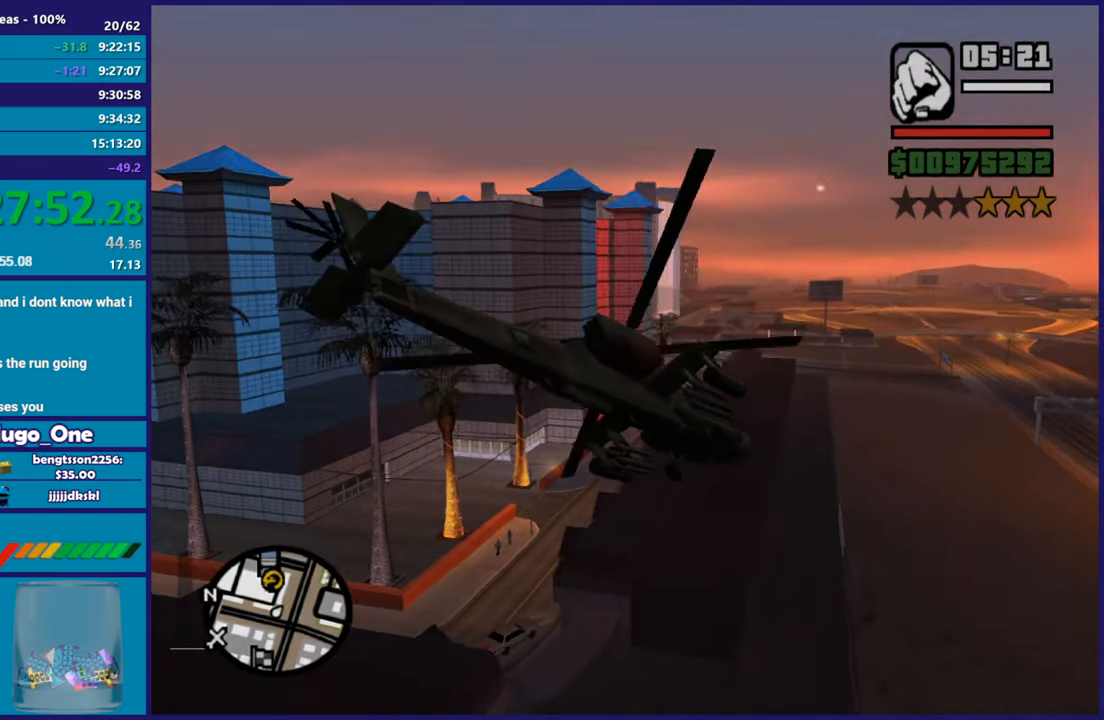
{"buttons": ["L1"], "left_stick": "up-left", "right_stick": "left", "button_events": [[317, "R2", "up"]]}
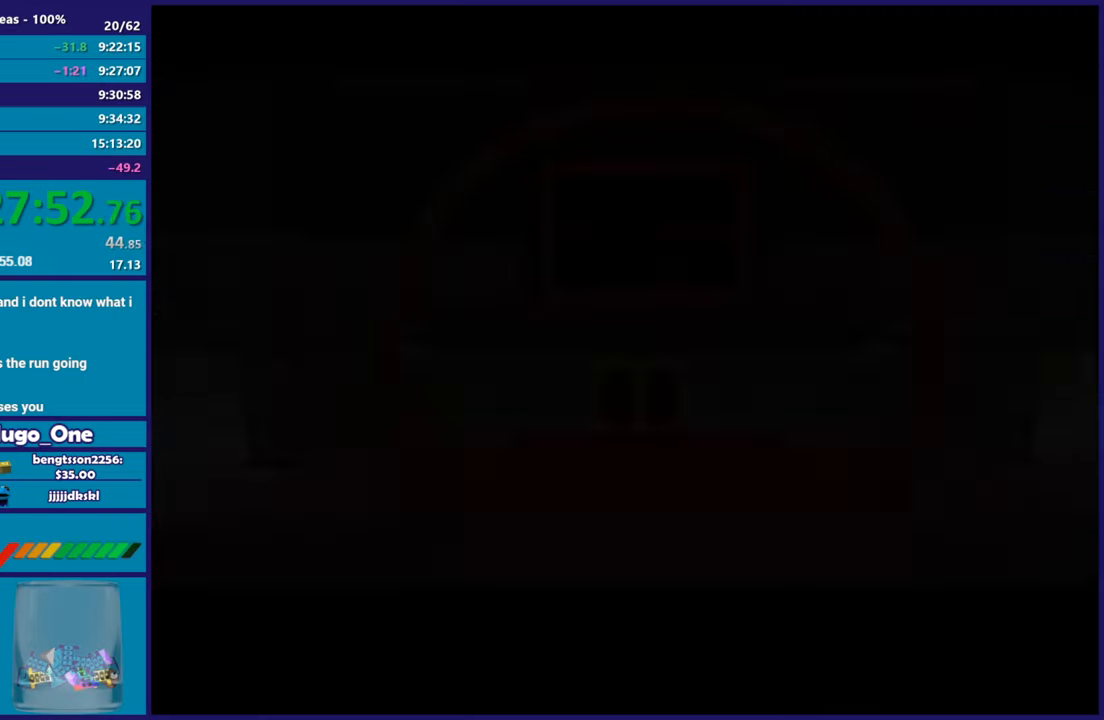
{"buttons": ["A"], "left_stick": "center", "right_stick": "center", "button_events": [[84, "L1", "up"], [284, "A", "down"], [401, "A", "up"], [484, "A", "down"]]}
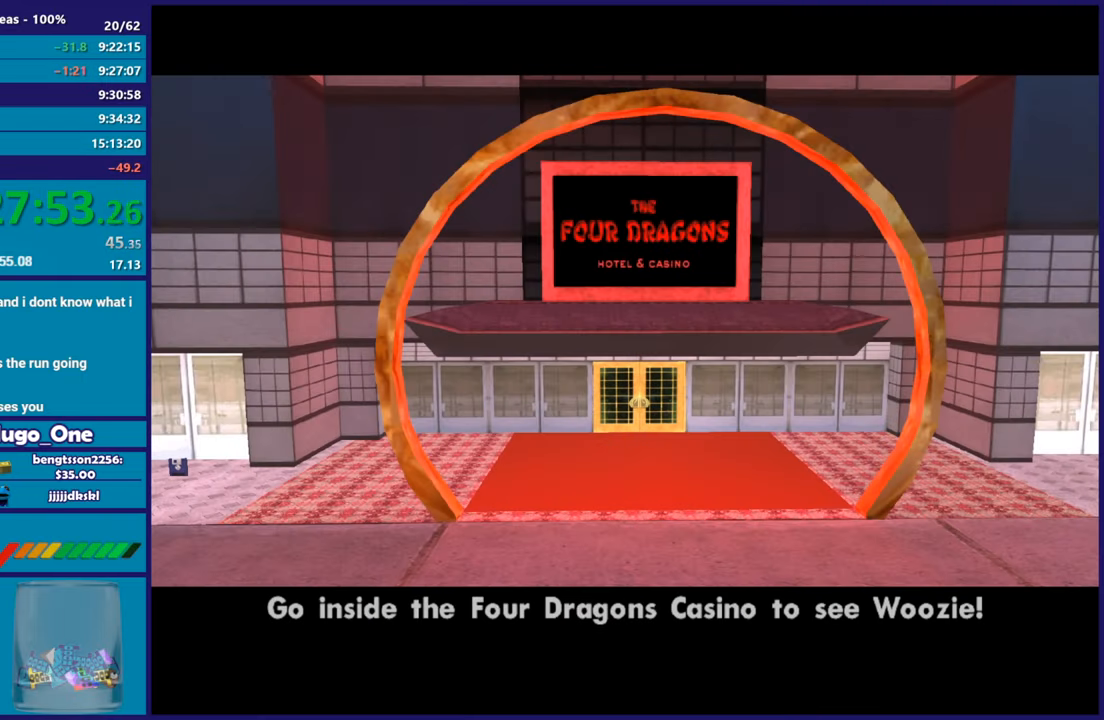
{"buttons": [], "left_stick": "center", "right_stick": "center", "button_events": [[83, "A", "up"], [167, "A", "down"], [250, "A", "up"], [350, "A", "down"], [450, "A", "up"]]}
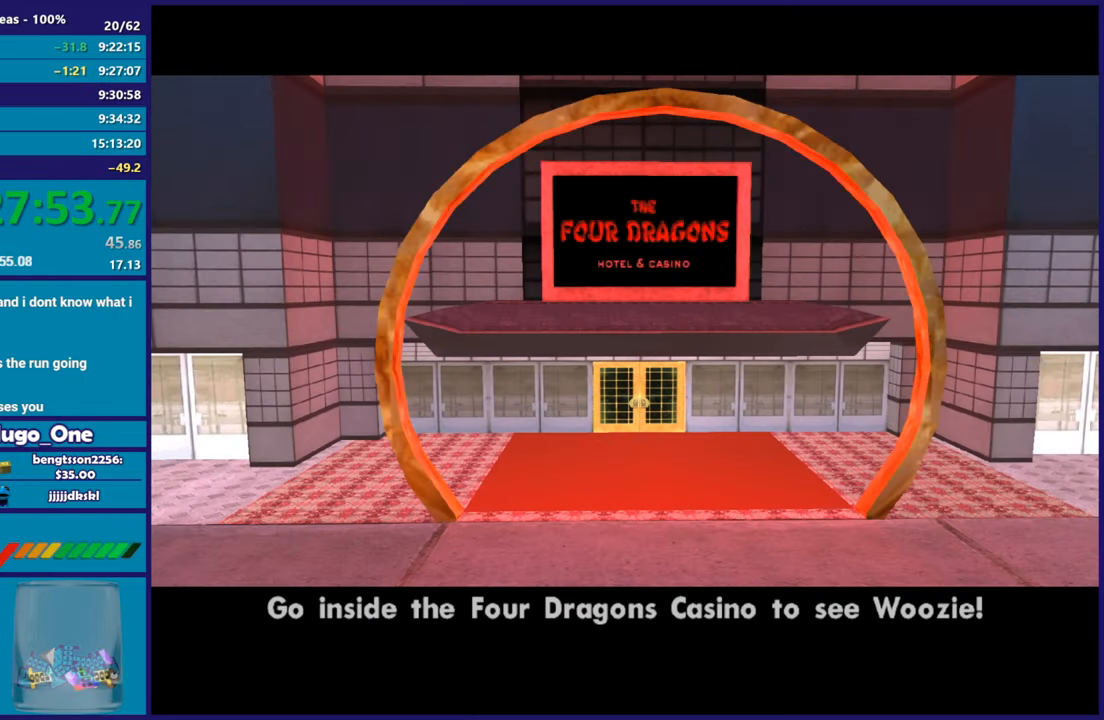
{"buttons": ["A"], "left_stick": "center", "right_stick": "center", "button_events": [[34, "A", "down"], [134, "A", "up"], [234, "A", "down"], [317, "A", "up"], [434, "A", "down"]]}
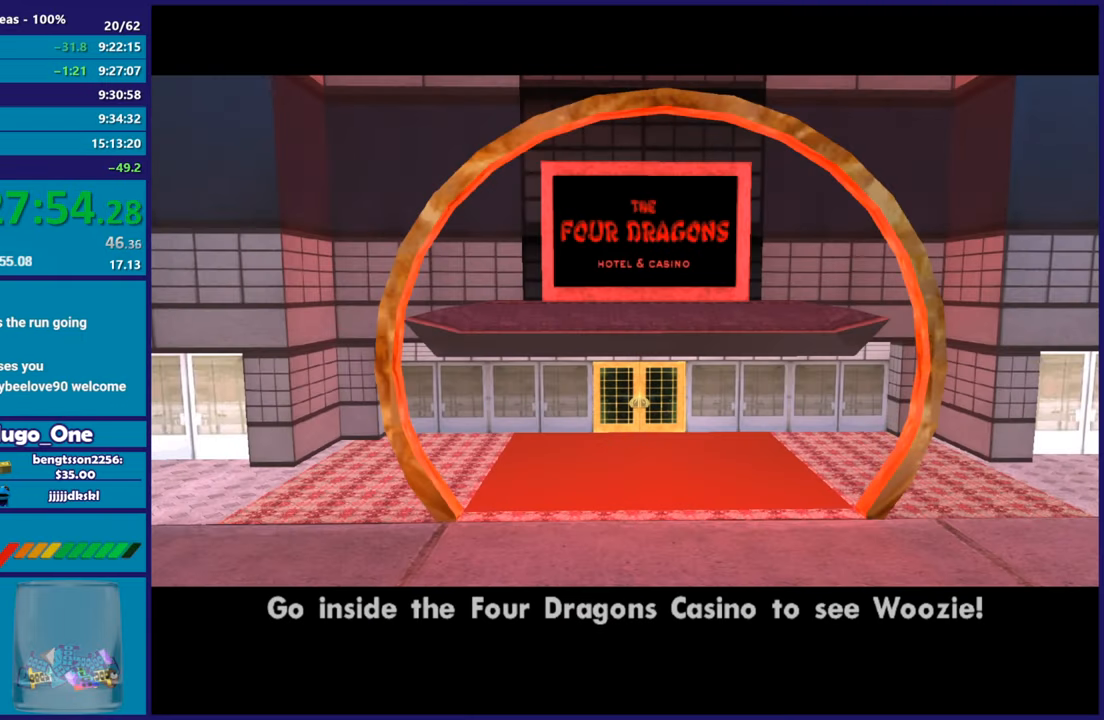
{"buttons": [], "left_stick": "center", "right_stick": "center", "button_events": [[16, "A", "up"], [167, "A", "down"], [250, "A", "up"], [350, "A", "down"], [450, "A", "up"]]}
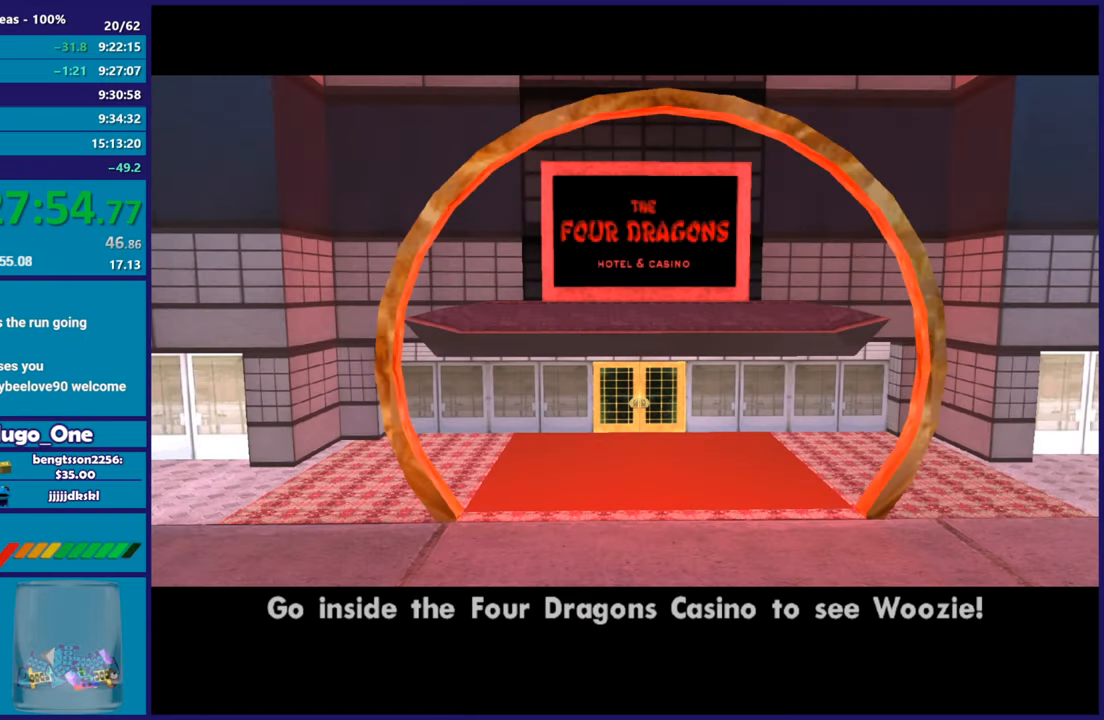
{"buttons": ["A"], "left_stick": "center", "right_stick": "center", "button_events": [[50, "A", "down"], [150, "A", "up"], [251, "A", "down"], [351, "A", "up"], [434, "A", "down"]]}
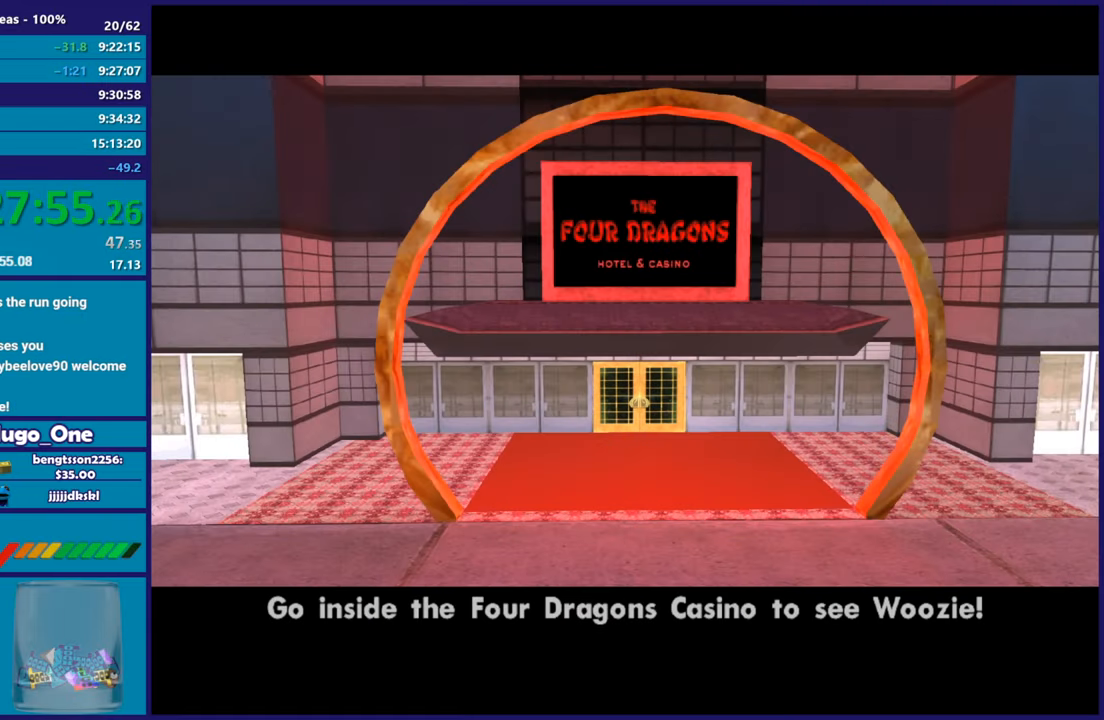
{"buttons": [], "left_stick": "center", "right_stick": "center", "button_events": [[50, "A", "up"], [133, "A", "down"], [250, "A", "up"], [317, "A", "down"], [450, "A", "up"]]}
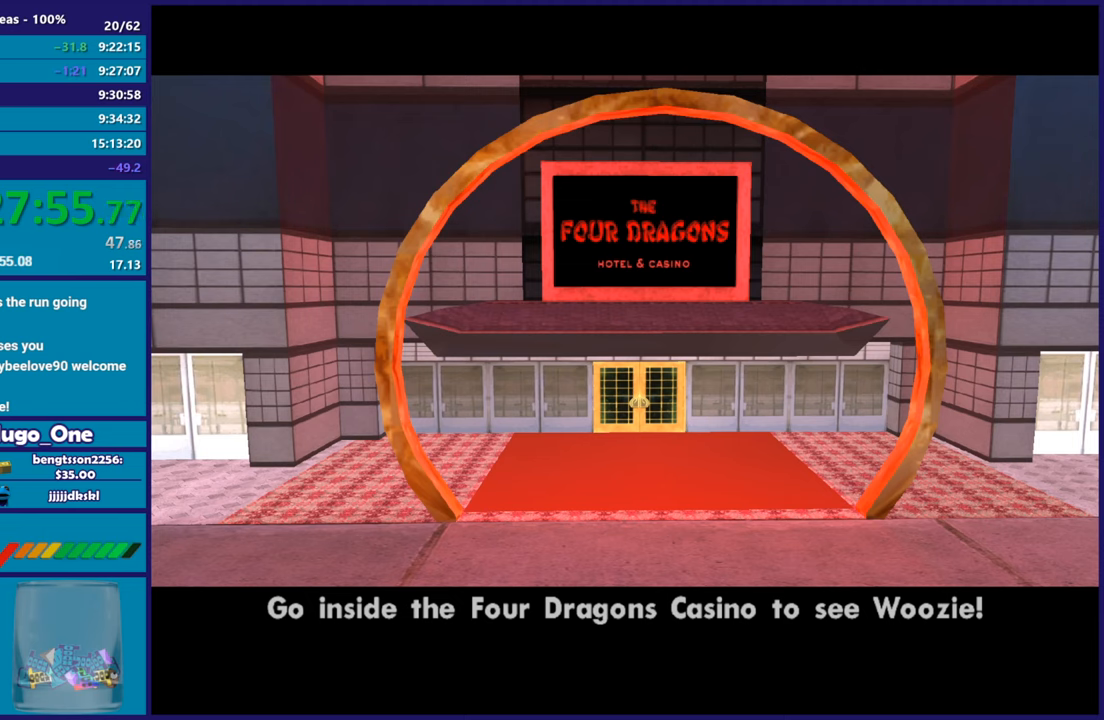
{"buttons": [], "left_stick": "center", "right_stick": "center", "button_events": [[34, "A", "down"], [134, "A", "up"], [234, "A", "down"], [317, "A", "up"], [417, "A", "down"], [501, "A", "up"]]}
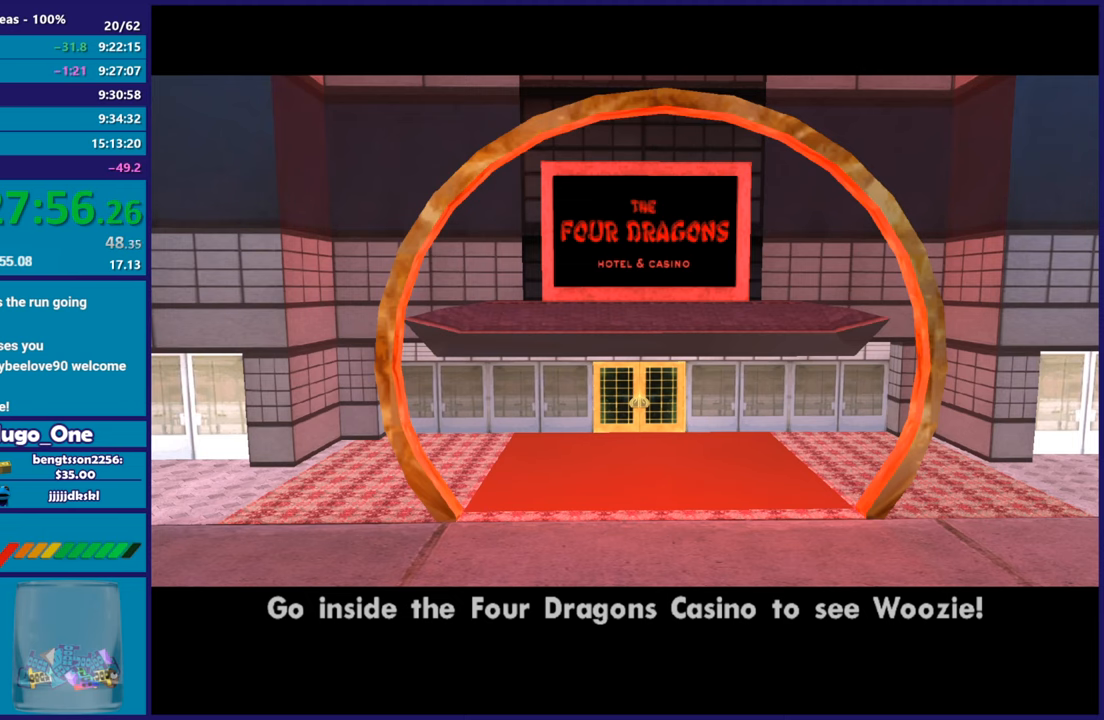
{"buttons": ["A"], "left_stick": "center", "right_stick": "center", "button_events": [[100, "A", "down"], [200, "A", "up"], [300, "A", "down"], [383, "A", "up"], [484, "A", "down"]]}
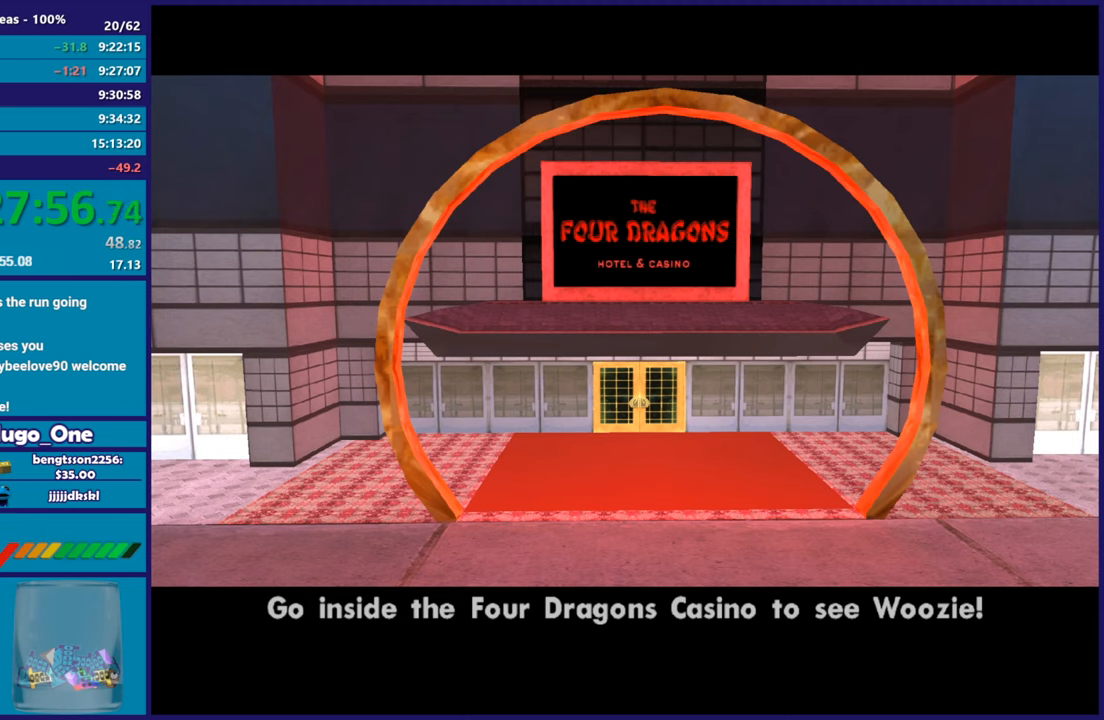
{"buttons": [], "left_stick": "center", "right_stick": "center", "button_events": [[100, "A", "up"], [200, "A", "down"], [300, "A", "up"], [400, "A", "down"], [500, "A", "up"]]}
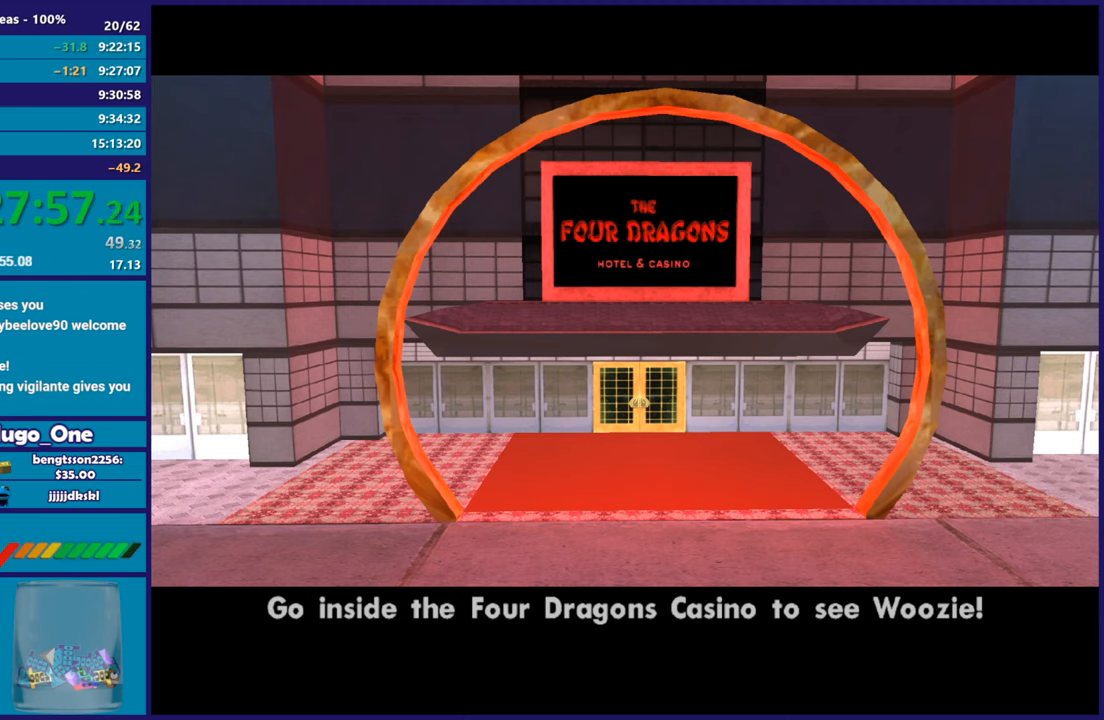
{"buttons": ["A"], "left_stick": "center", "right_stick": "center", "button_events": [[83, "A", "down"], [184, "A", "up"], [284, "A", "down"], [384, "A", "up"], [467, "A", "down"]]}
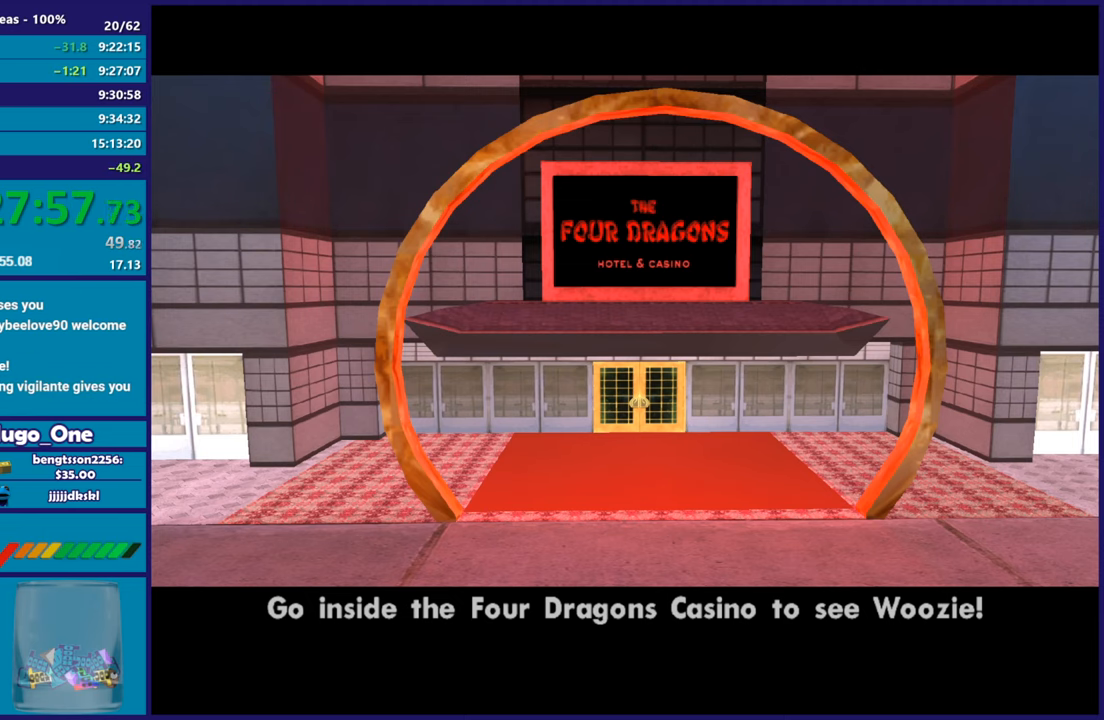
{"buttons": [], "left_stick": "center", "right_stick": "center", "button_events": [[66, "A", "up"], [150, "A", "down"], [267, "A", "up"]]}
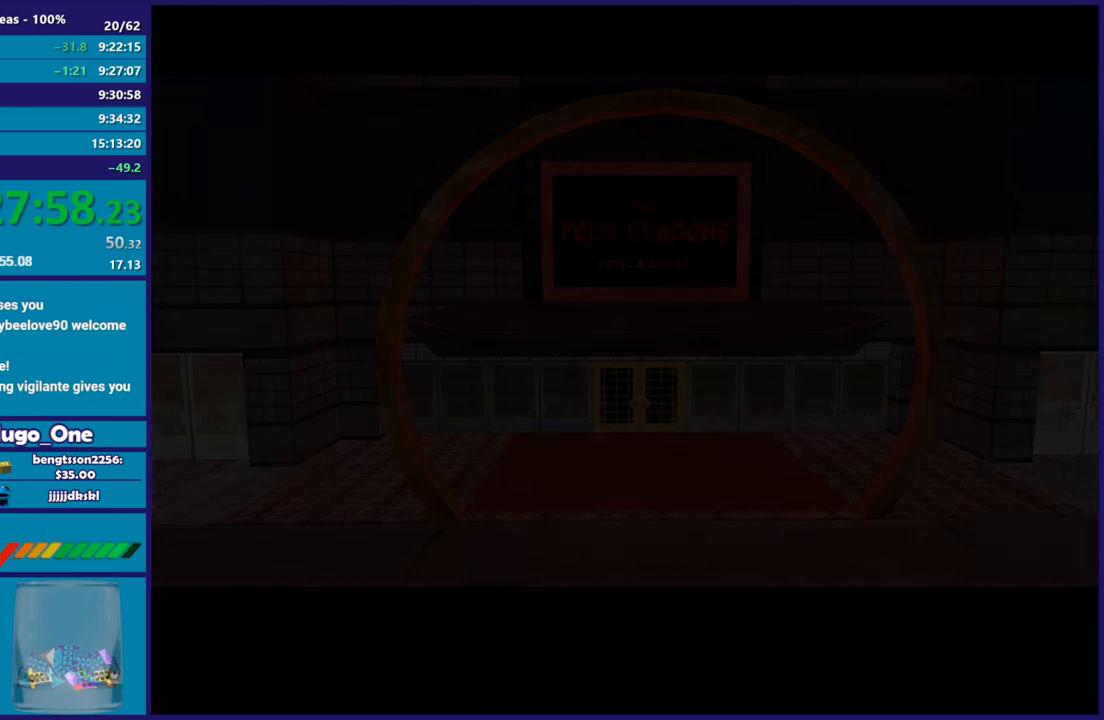
{"buttons": ["R2"], "left_stick": "up-right", "right_stick": "center", "button_events": [[184, "R2", "down"]]}
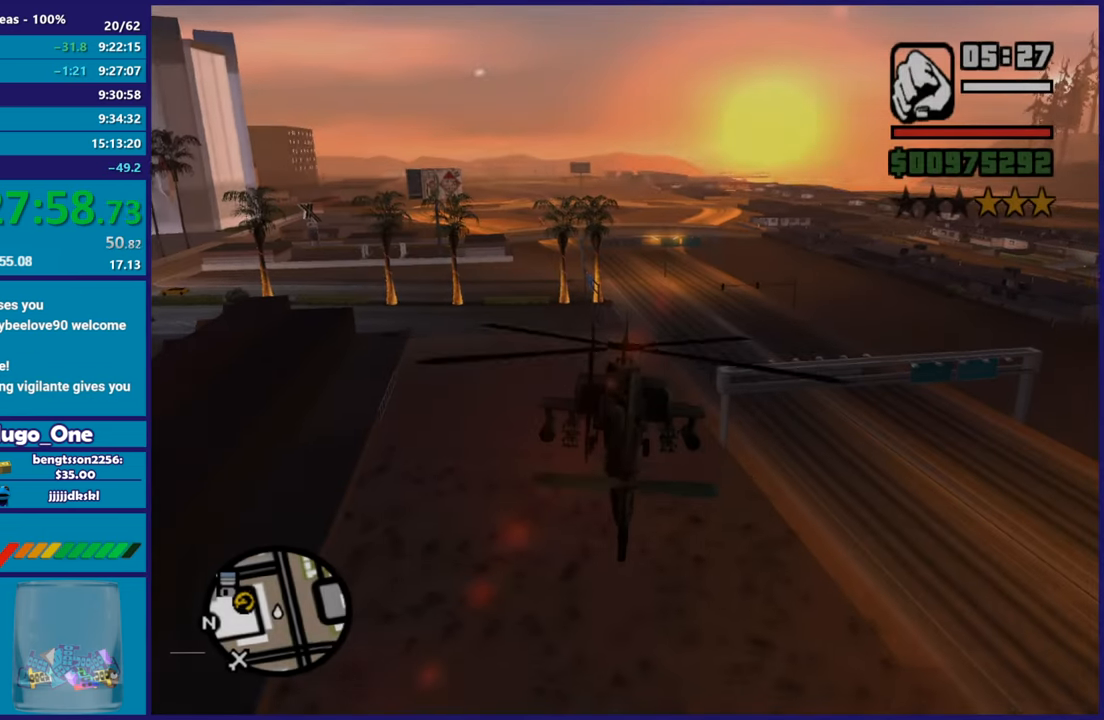
{"buttons": ["L1"], "left_stick": "up-left", "right_stick": "down-left", "button_events": [[317, "L1", "down"], [333, "R2", "up"]]}
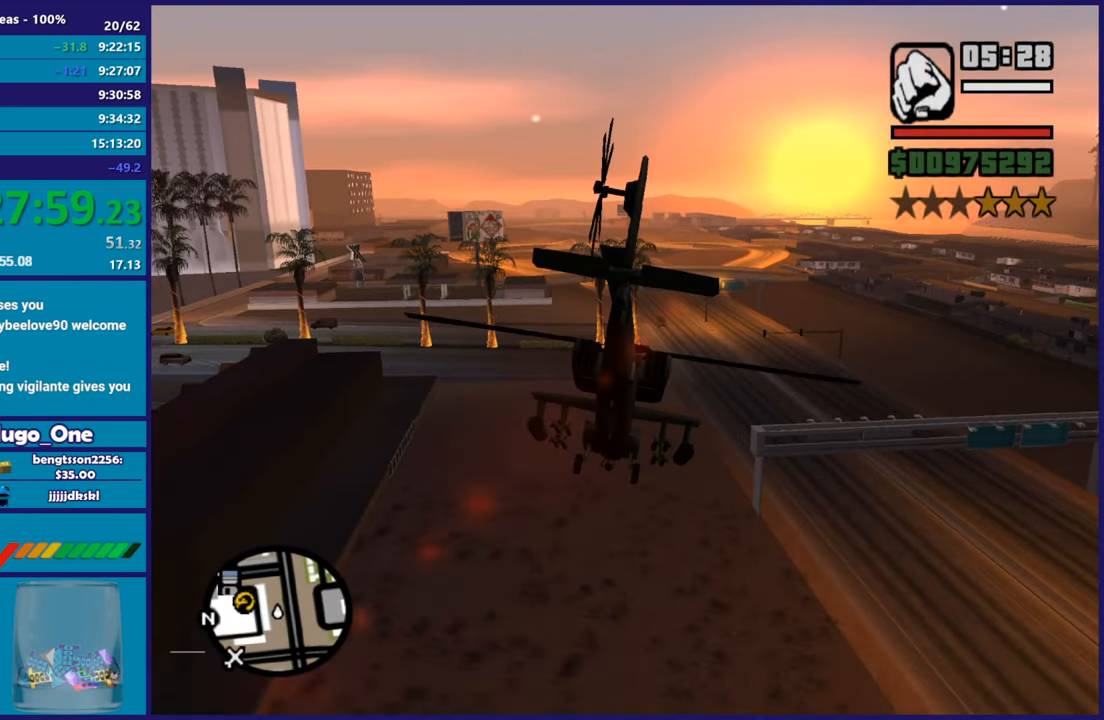
{"buttons": ["L1", "R2"], "left_stick": "up-left", "right_stick": "left", "button_events": [[50, "L1", "up"], [67, "R2", "down"], [267, "R2", "up"], [384, "L1", "down"], [417, "R2", "down"]]}
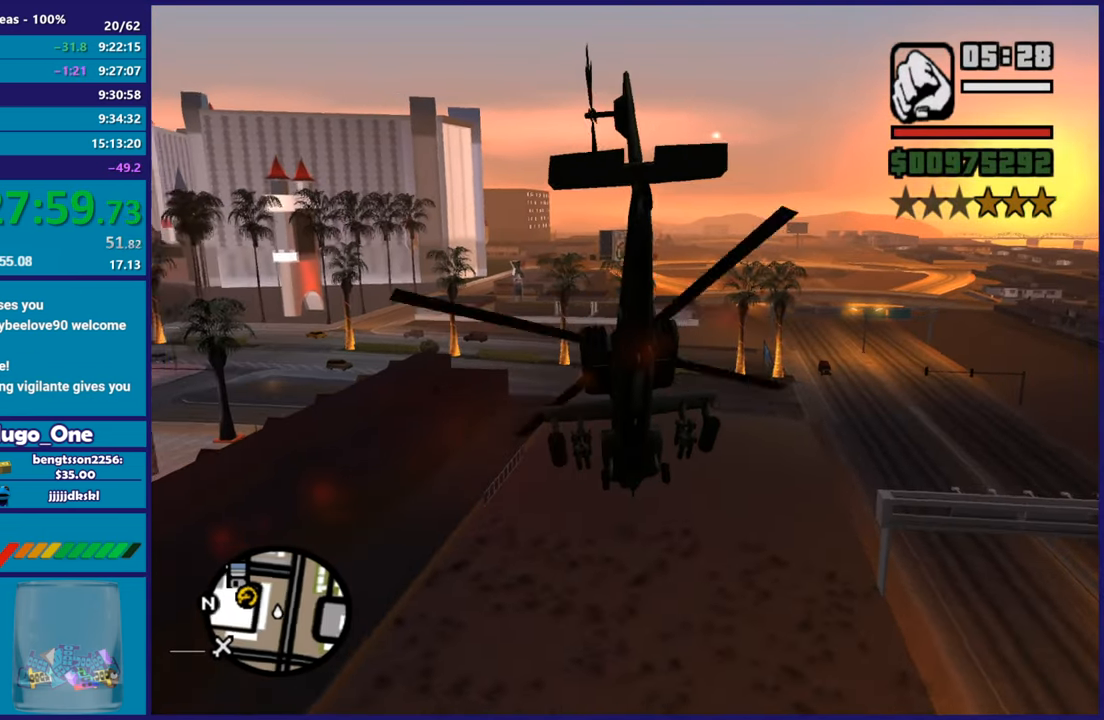
{"buttons": ["R2"], "left_stick": "up-left", "right_stick": "left", "button_events": [[50, "L1", "up"], [83, "R2", "up"], [183, "R2", "down"]]}
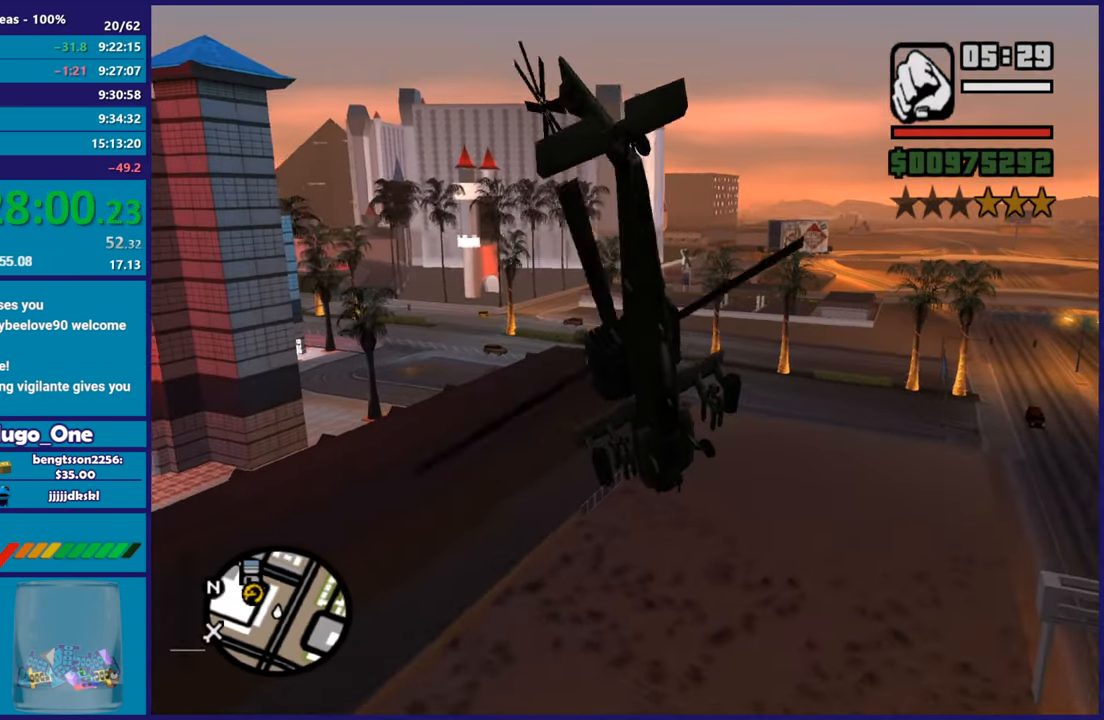
{"buttons": ["R2"], "left_stick": "down", "right_stick": "center", "button_events": [[100, "L1", "down"], [150, "R2", "up"], [234, "L1", "up"], [300, "R2", "down"]]}
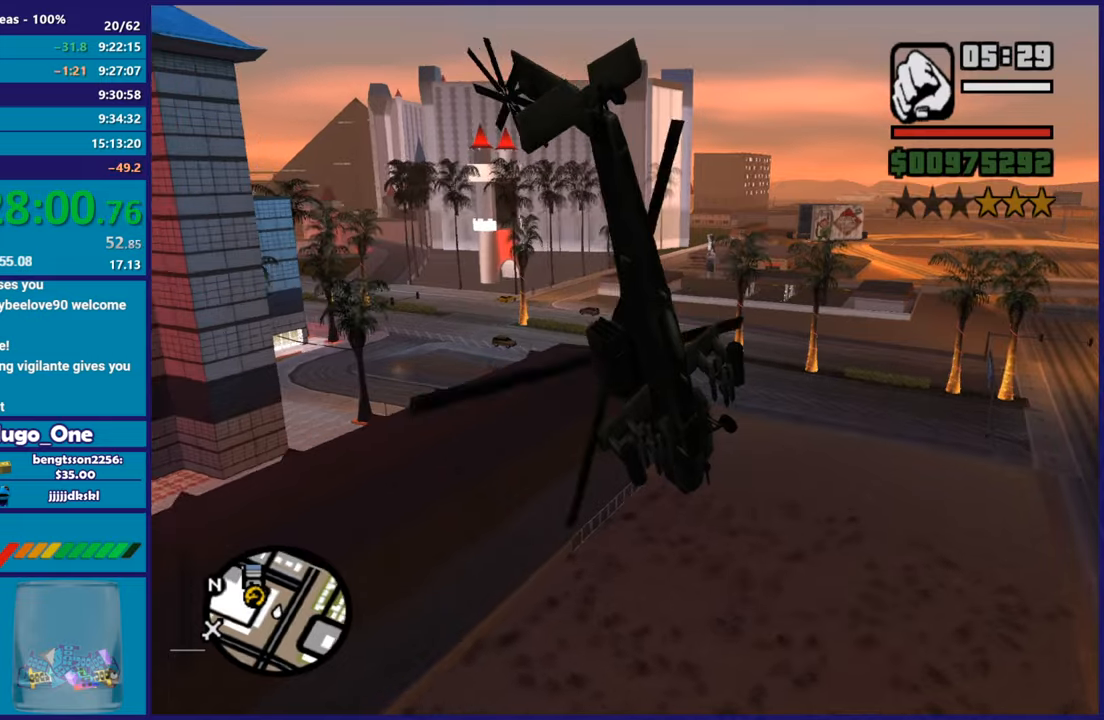
{"buttons": ["L1", "R2"], "left_stick": "center", "right_stick": "up-left", "button_events": [[400, "L1", "down"]]}
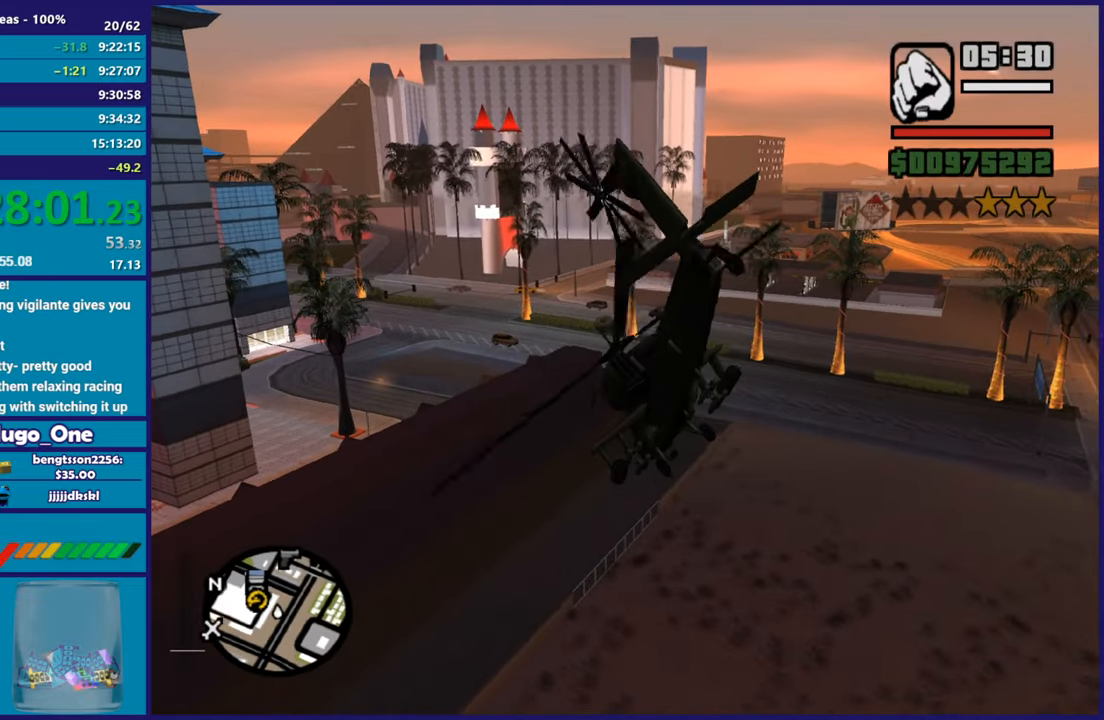
{"buttons": ["R2"], "left_stick": "center", "right_stick": "left", "button_events": [[67, "L1", "up"], [67, "R2", "up"], [451, "R2", "down"]]}
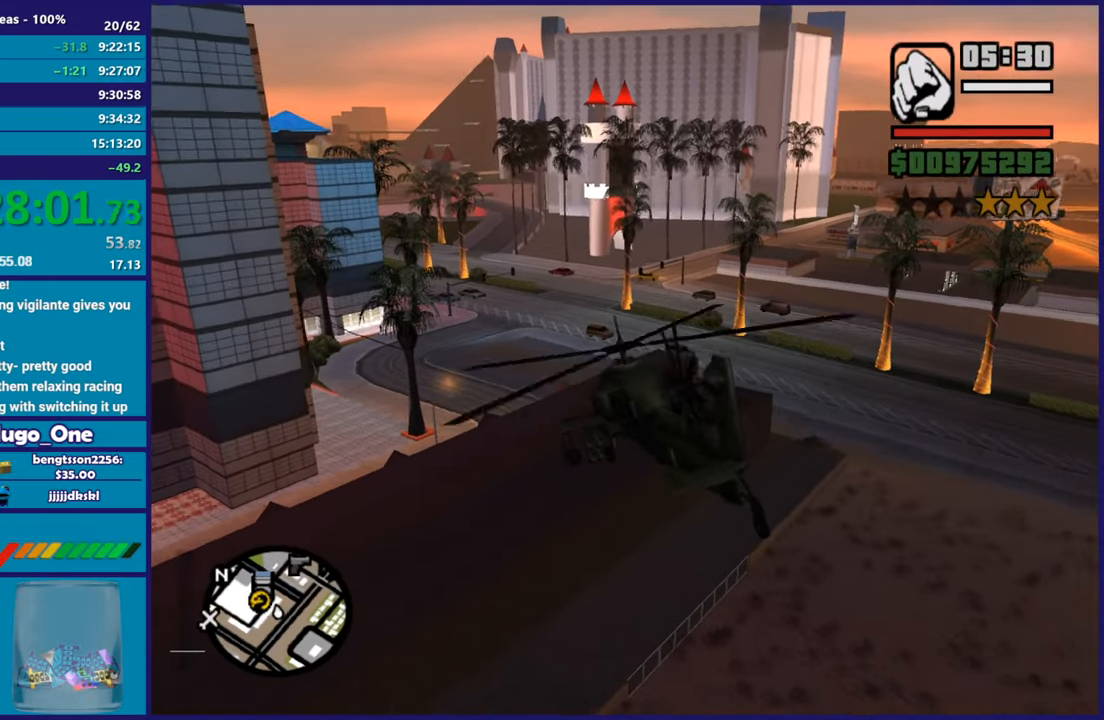
{"buttons": [], "left_stick": "down-left", "right_stick": "up-left", "button_events": [[83, "R2", "up"], [200, "L2", "down"], [350, "L2", "up"]]}
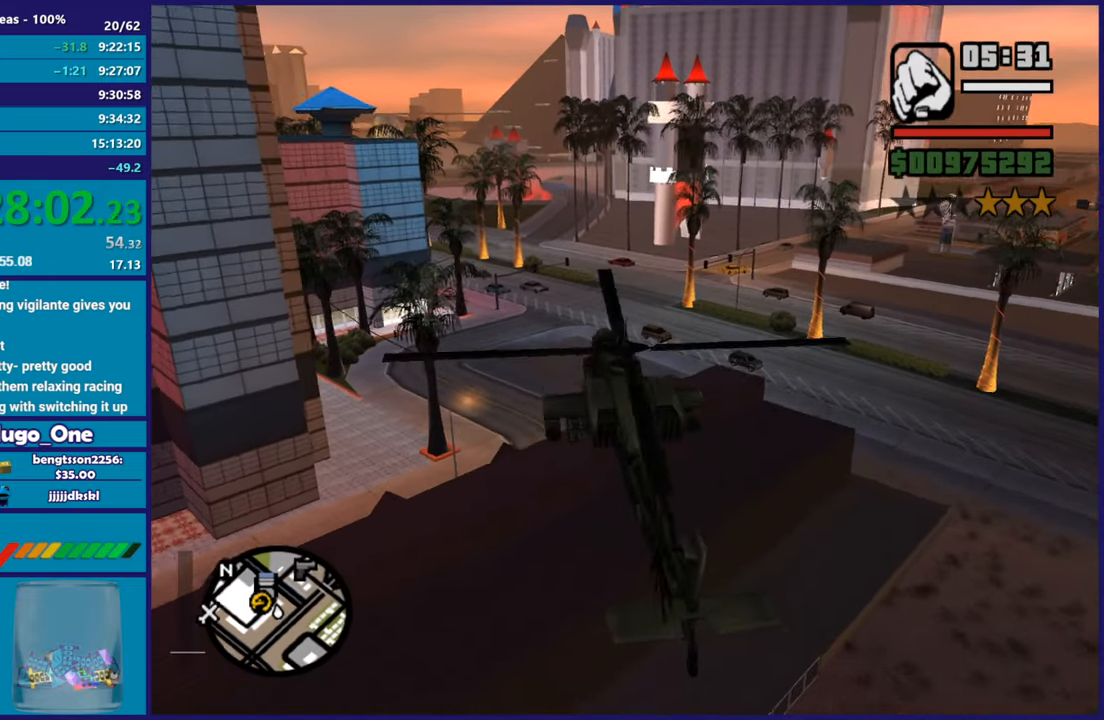
{"buttons": ["L2"], "left_stick": "right", "right_stick": "up-left", "button_events": [[350, "L2", "down"]]}
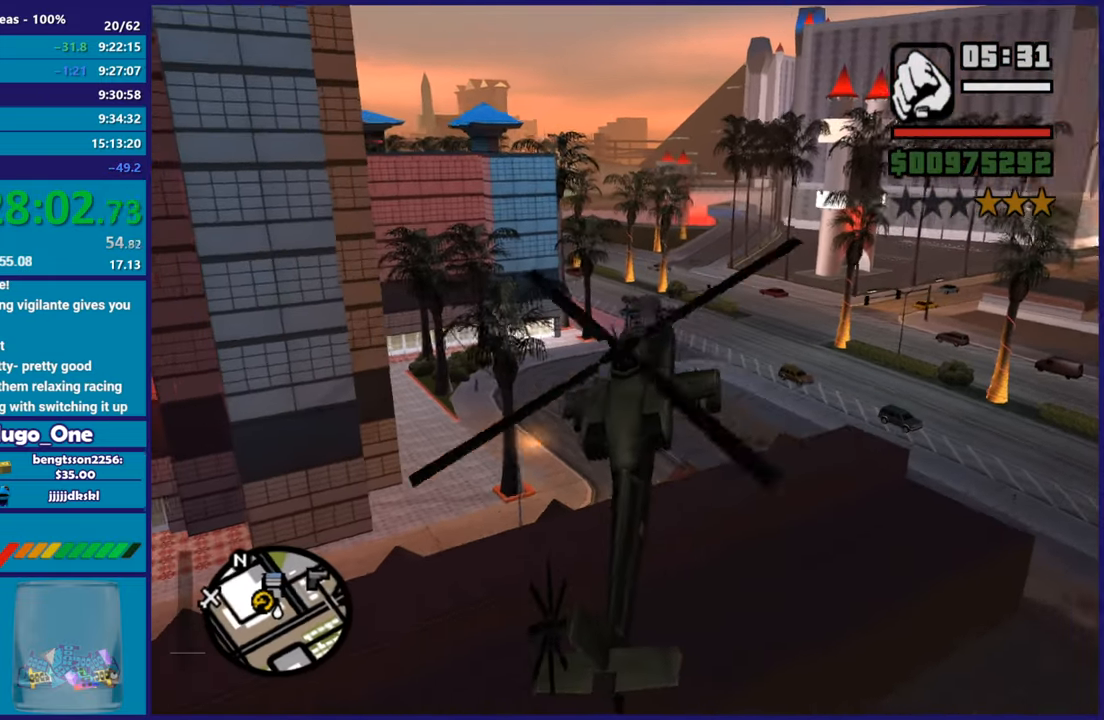
{"buttons": [], "left_stick": "down-left", "right_stick": "center", "button_events": [[250, "L2", "up"], [400, "R1", "down"], [483, "R1", "up"]]}